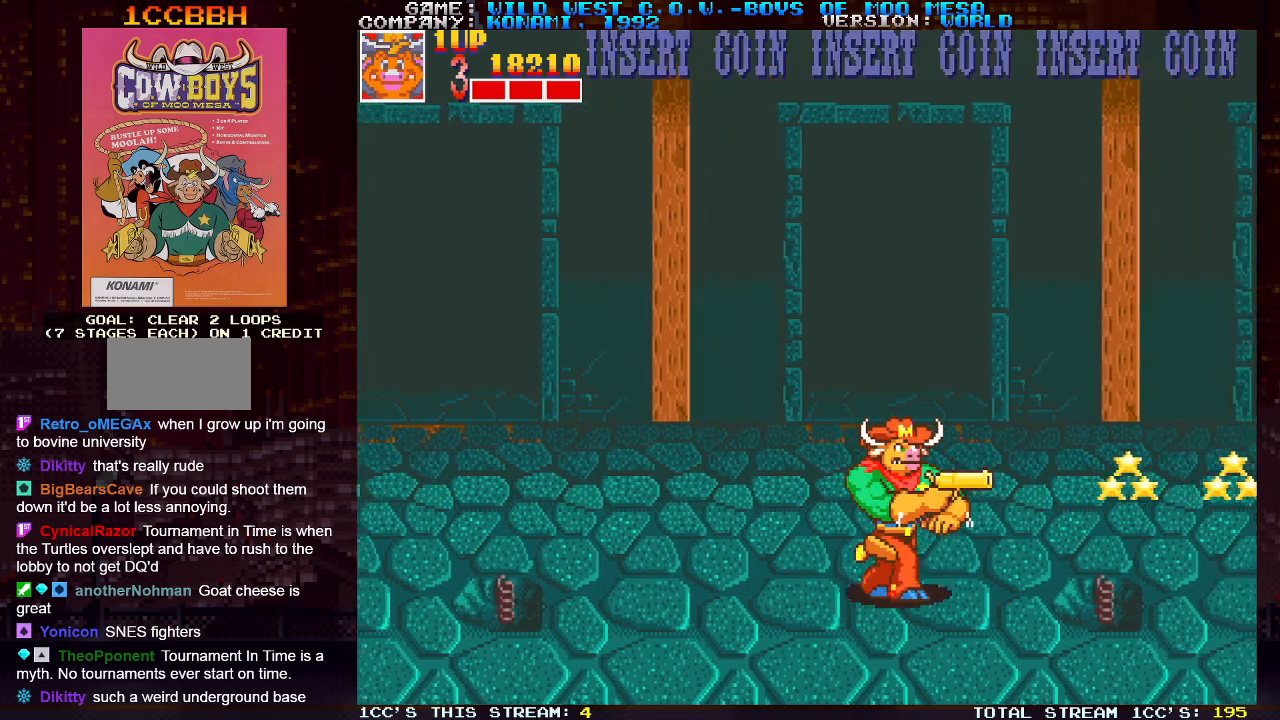
Gameplay with a controller (arcade stick); each line is a JSON object with the inputs held at the frame after it. "events" lists button and stick changes between this image and that frame as [ms after this image, input, new state], when the widget could be followed in between. Not read: L3 R3.
{"buttons": [], "left_stick": "right", "events": [[133, "left_stick", "center"], [183, "left_stick", "left"], [333, "left_stick", "right"]]}
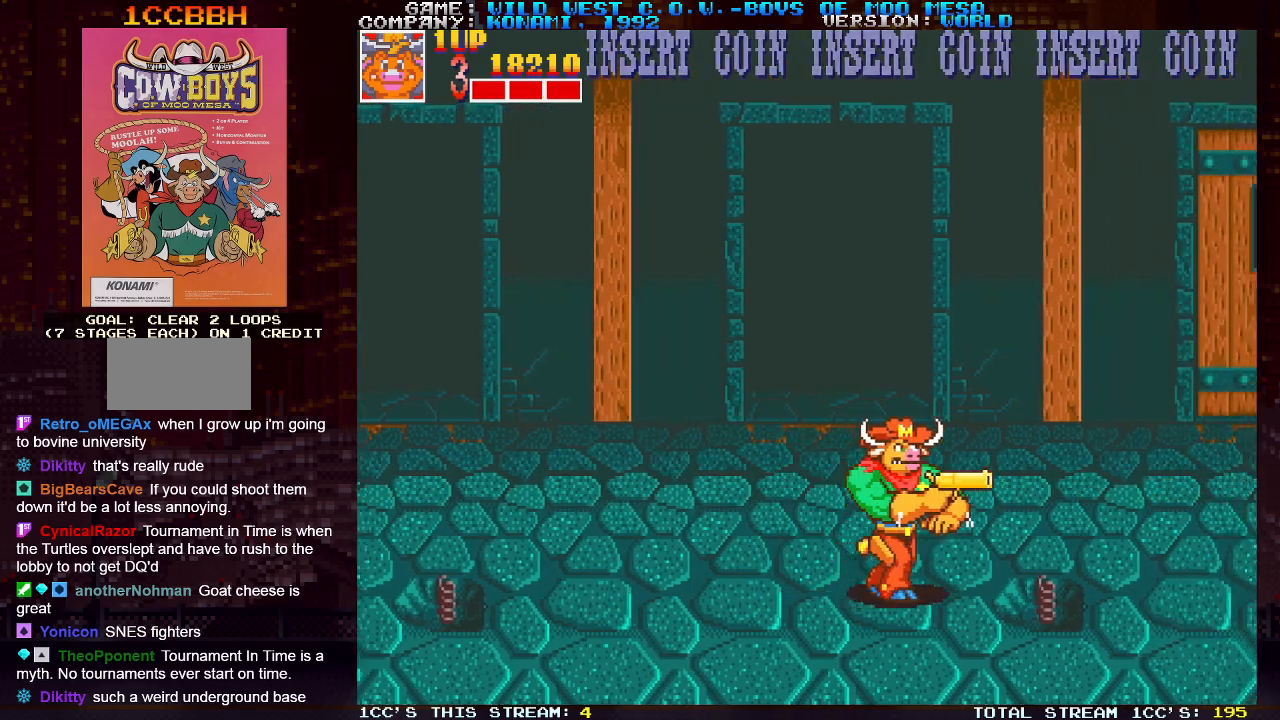
{"buttons": [], "left_stick": "left", "events": [[133, "SQUARE", "down"], [183, "SQUARE", "up"], [283, "SQUARE", "down"], [333, "SQUARE", "up"], [417, "left_stick", "left"]]}
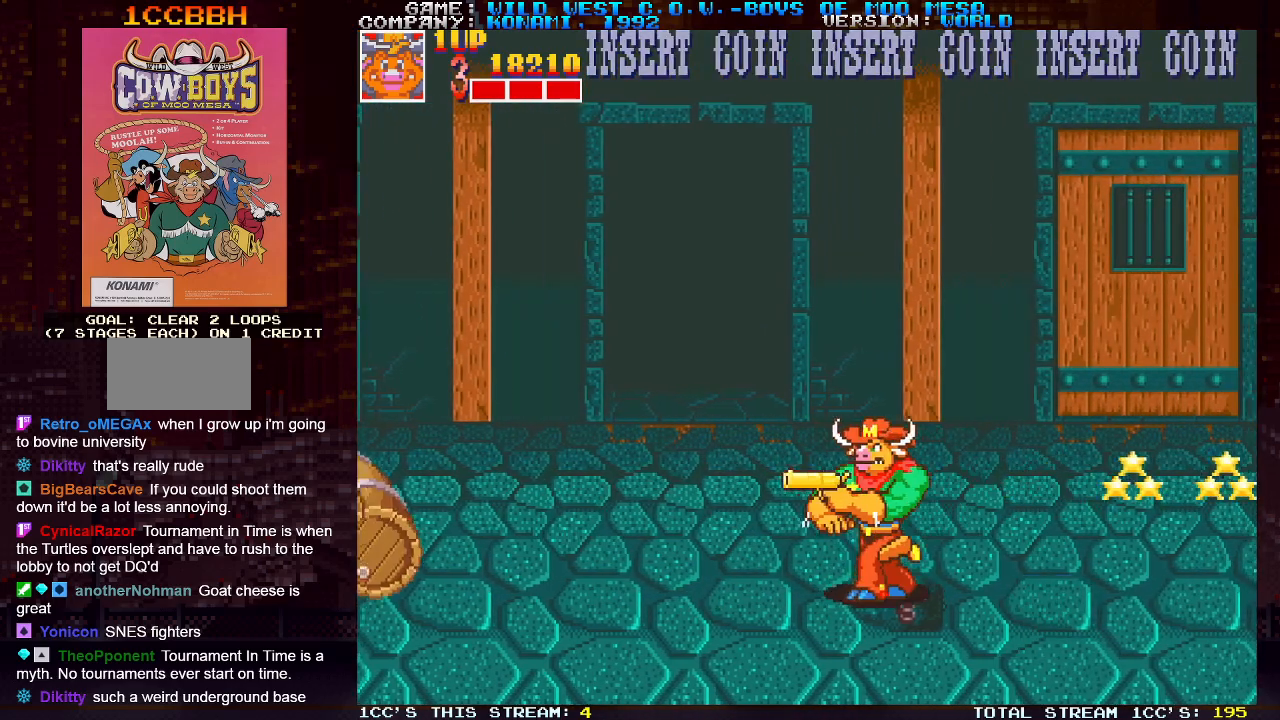
{"buttons": [], "left_stick": "left", "events": [[117, "SQUARE", "down"], [183, "SQUARE", "up"], [250, "left_stick", "center"], [267, "SQUARE", "down"], [317, "SQUARE", "up"], [350, "SQUARE", "down"], [383, "SQUARE", "up"], [450, "SQUARE", "down"], [500, "SQUARE", "up"], [500, "left_stick", "left"]]}
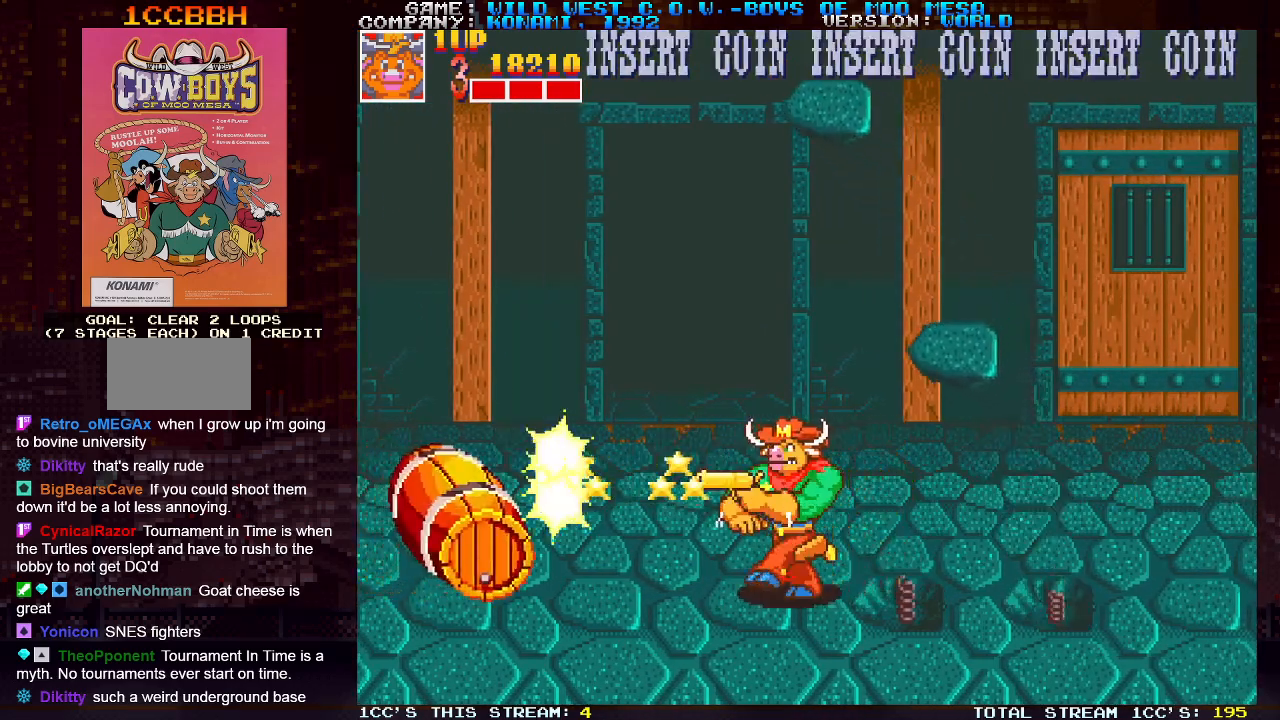
{"buttons": [], "left_stick": "right", "events": [[33, "SQUARE", "down"], [83, "SQUARE", "up"], [117, "left_stick", "center"], [133, "SQUARE", "down"], [200, "SQUARE", "up"], [217, "SQUARE", "down"], [233, "SQUARE", "up"], [383, "left_stick", "right"]]}
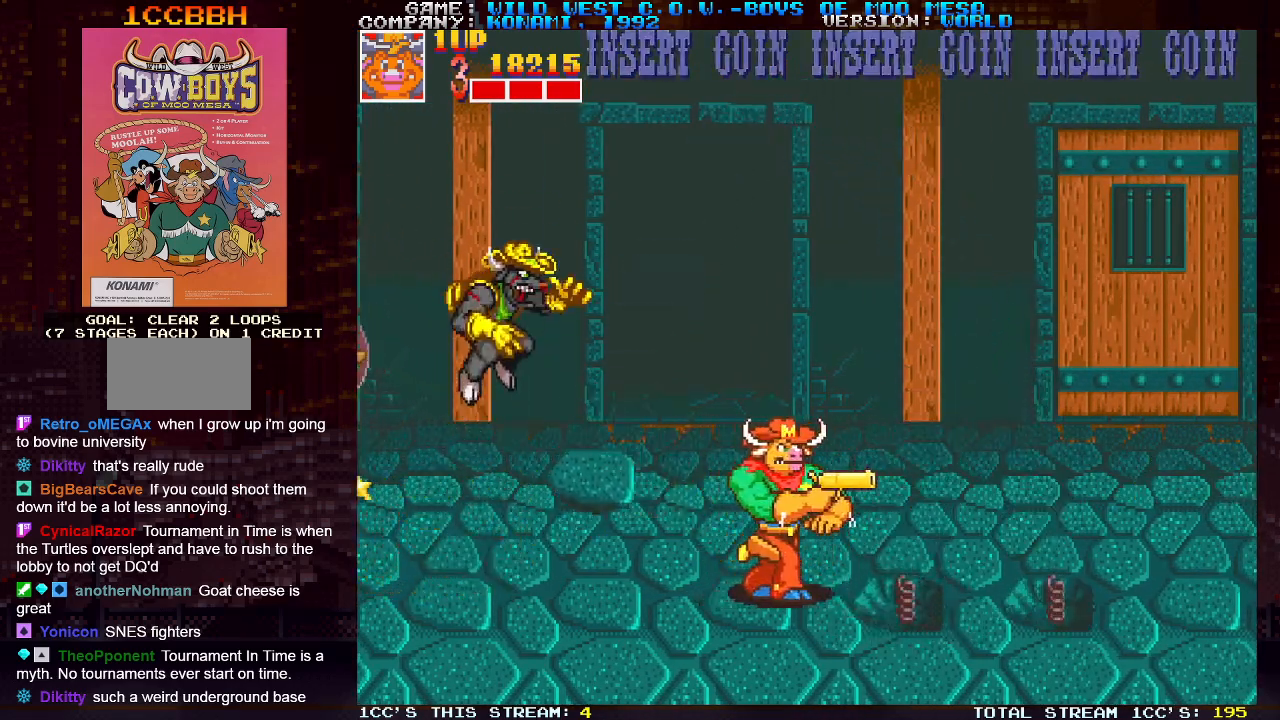
{"buttons": [], "left_stick": "right", "events": [[17, "left_stick", "center"], [67, "left_stick", "left"], [100, "SQUARE", "down"], [133, "left_stick", "center"], [167, "SQUARE", "up"], [200, "left_stick", "right"]]}
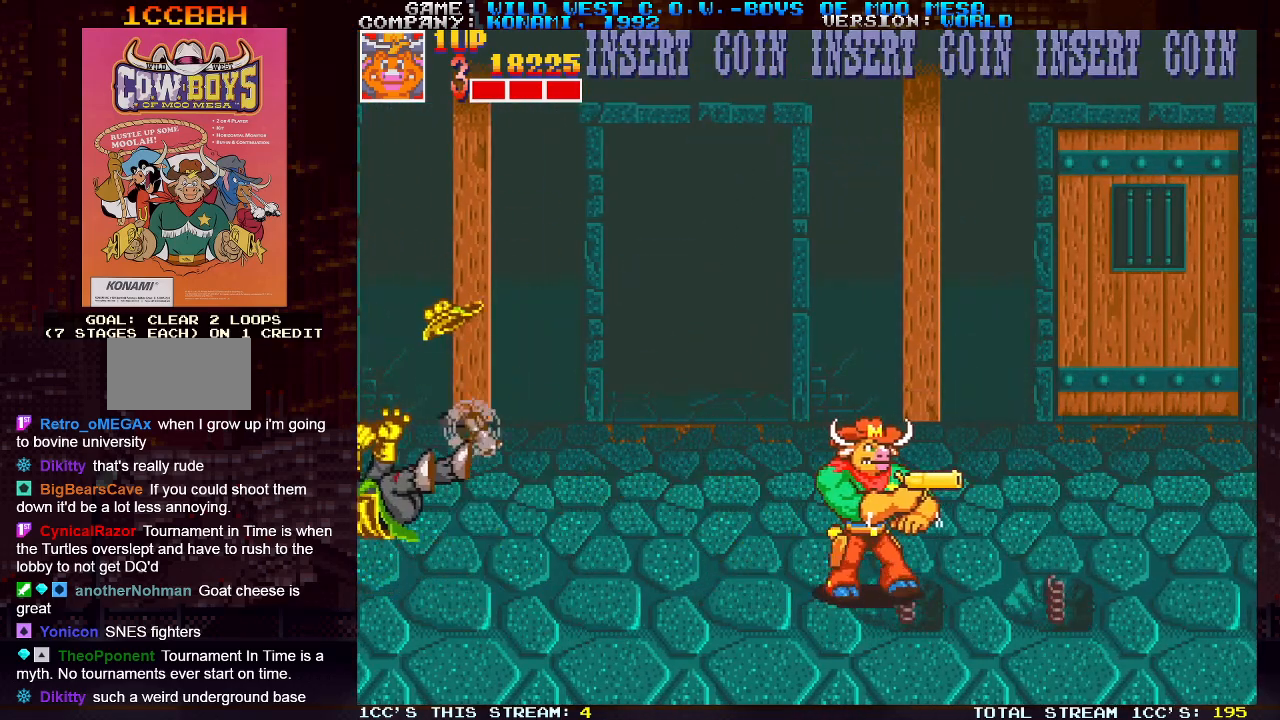
{"buttons": [], "left_stick": "right", "events": [[150, "SQUARE", "down"], [217, "SQUARE", "up"], [400, "SQUARE", "down"], [450, "SQUARE", "up"]]}
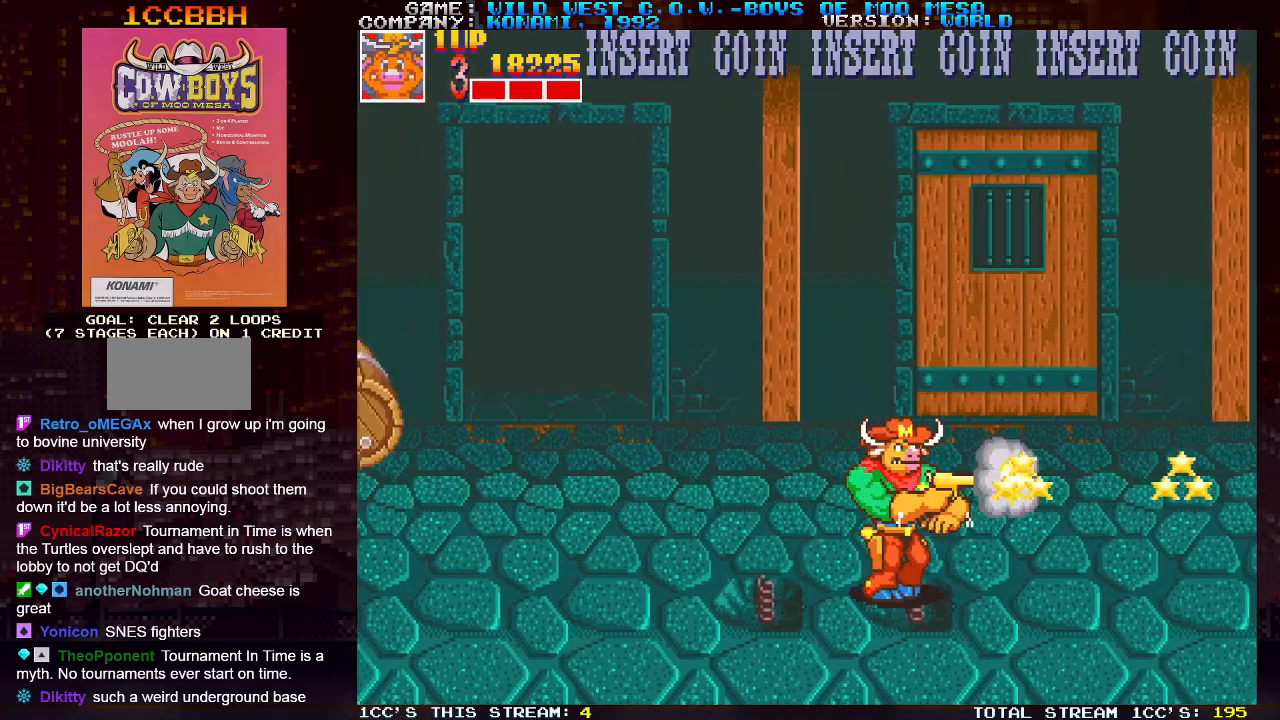
{"buttons": [], "left_stick": "center", "events": [[117, "SQUARE", "down"], [167, "SQUARE", "up"], [183, "left_stick", "center"], [250, "left_stick", "left"], [367, "left_stick", "center"]]}
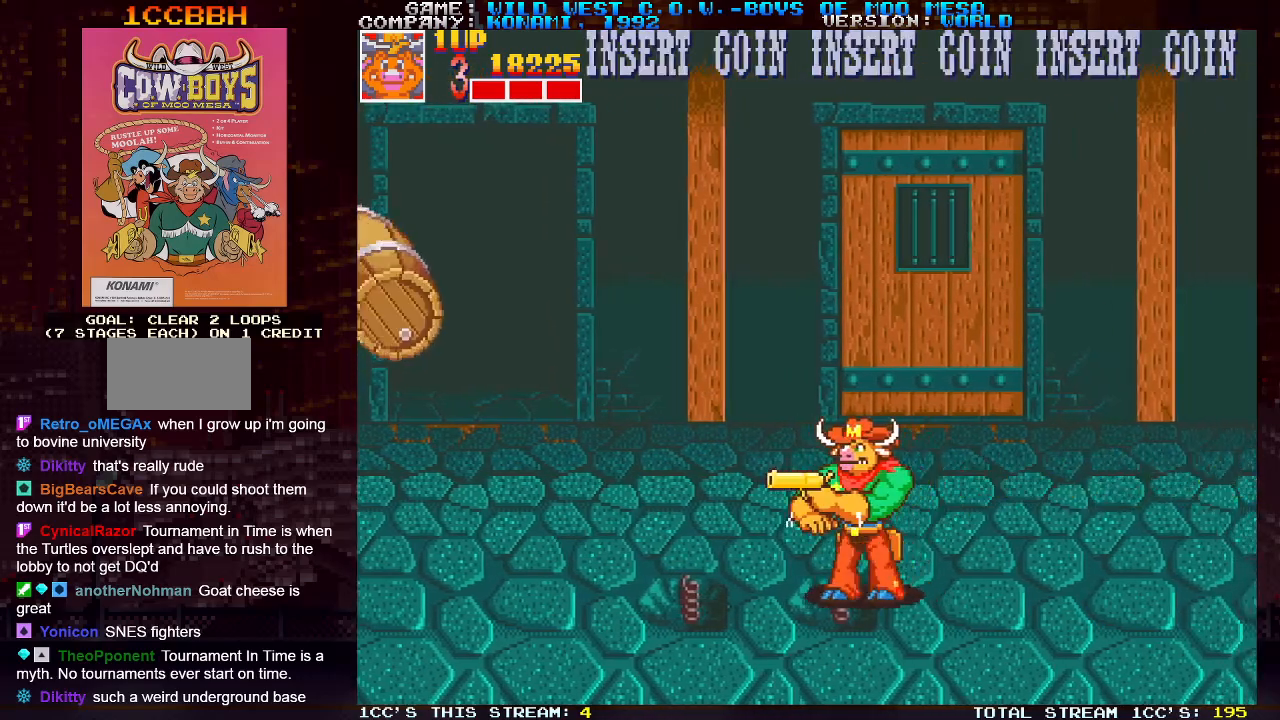
{"buttons": ["SQUARE"], "left_stick": "center", "events": [[100, "SQUARE", "down"], [167, "SQUARE", "up"], [300, "SQUARE", "down"], [350, "SQUARE", "up"], [417, "SQUARE", "down"], [467, "SQUARE", "up"], [483, "SQUARE", "down"]]}
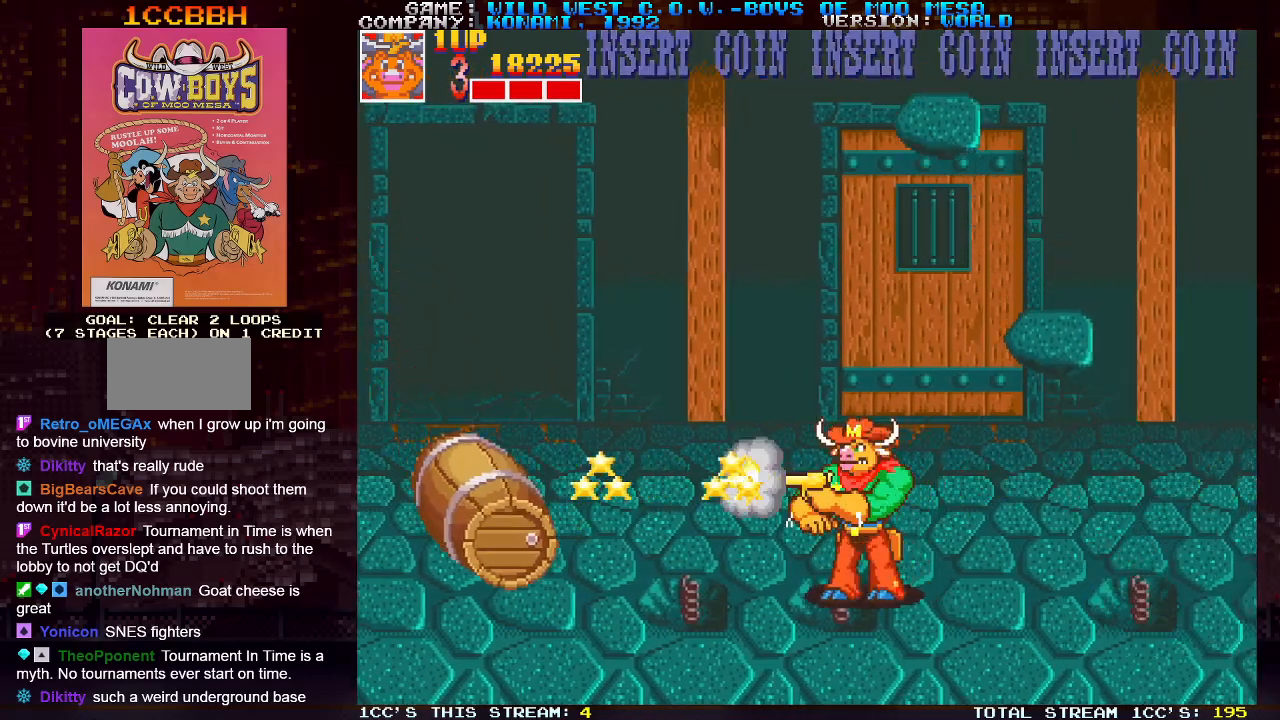
{"buttons": [], "left_stick": "right", "events": [[50, "SQUARE", "up"], [100, "SQUARE", "down"], [150, "SQUARE", "up"], [167, "SQUARE", "down"], [233, "SQUARE", "up"], [417, "left_stick", "right"]]}
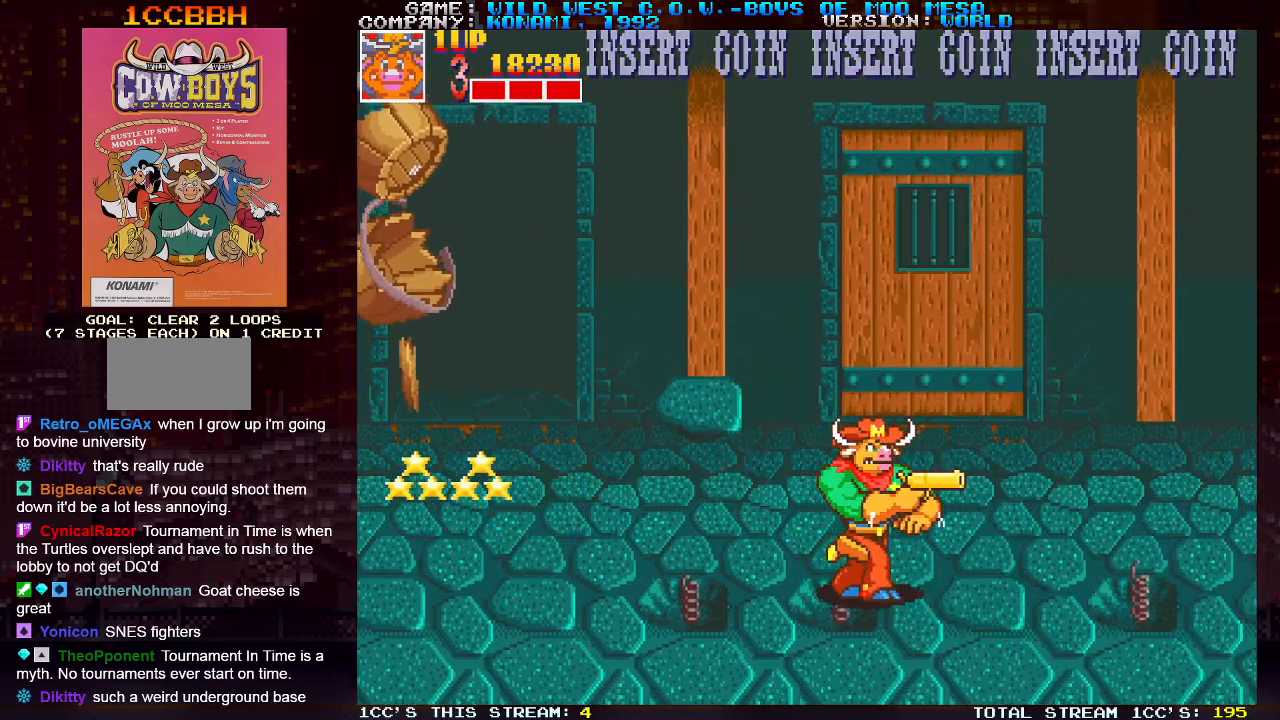
{"buttons": [], "left_stick": "right", "events": [[83, "left_stick", "center"], [150, "left_stick", "left"], [183, "SQUARE", "down"], [217, "left_stick", "center"], [267, "SQUARE", "up"], [333, "left_stick", "right"]]}
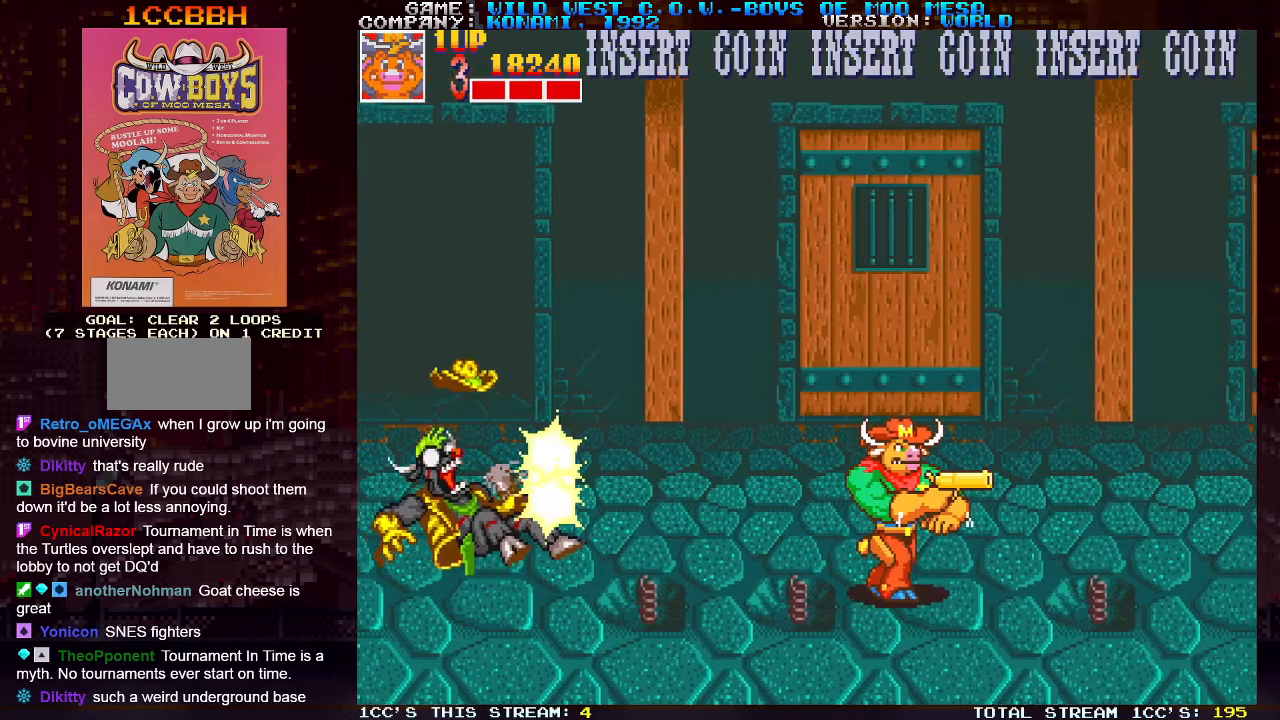
{"buttons": [], "left_stick": "right", "events": [[300, "left_stick", "center"], [467, "left_stick", "right"]]}
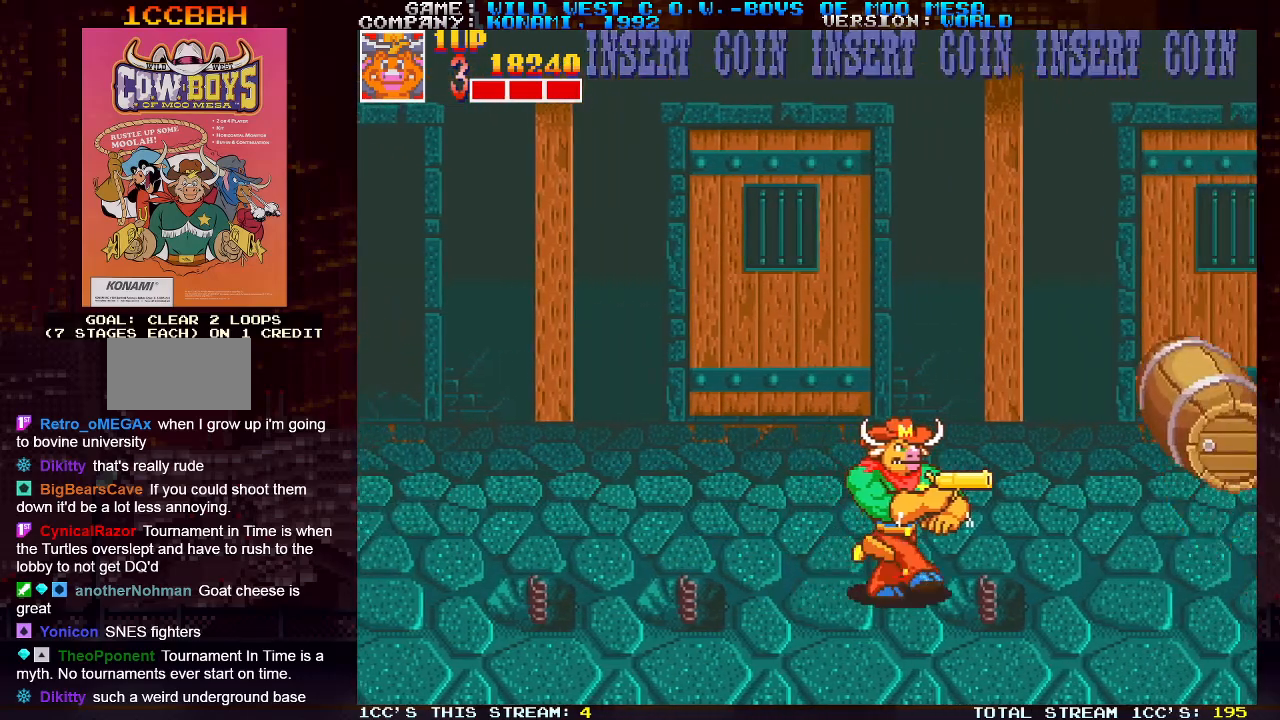
{"buttons": [], "left_stick": "left", "events": [[83, "left_stick", "center"], [150, "left_stick", "left"], [250, "left_stick", "center"], [317, "left_stick", "left"]]}
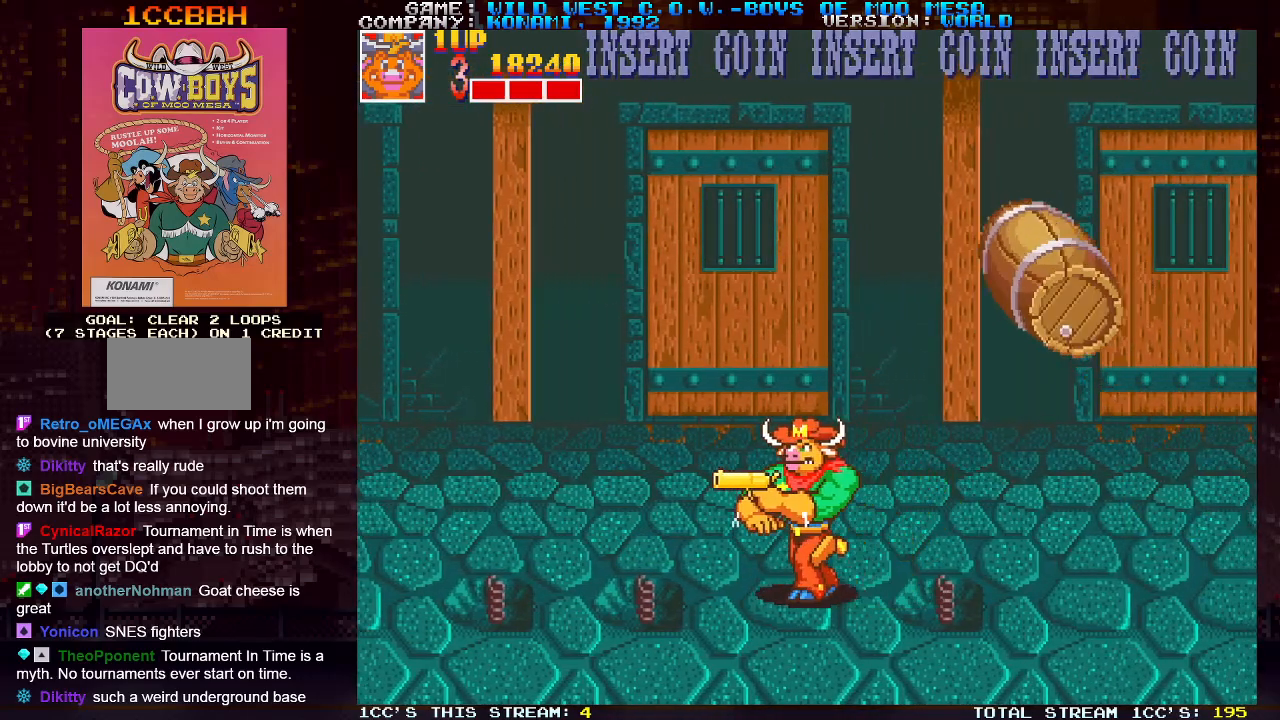
{"buttons": ["SQUARE"], "left_stick": "center", "events": [[267, "left_stick", "right"], [283, "SQUARE", "down"], [333, "SQUARE", "up"], [400, "SQUARE", "down"], [417, "left_stick", "center"], [450, "SQUARE", "up"], [467, "SQUARE", "down"]]}
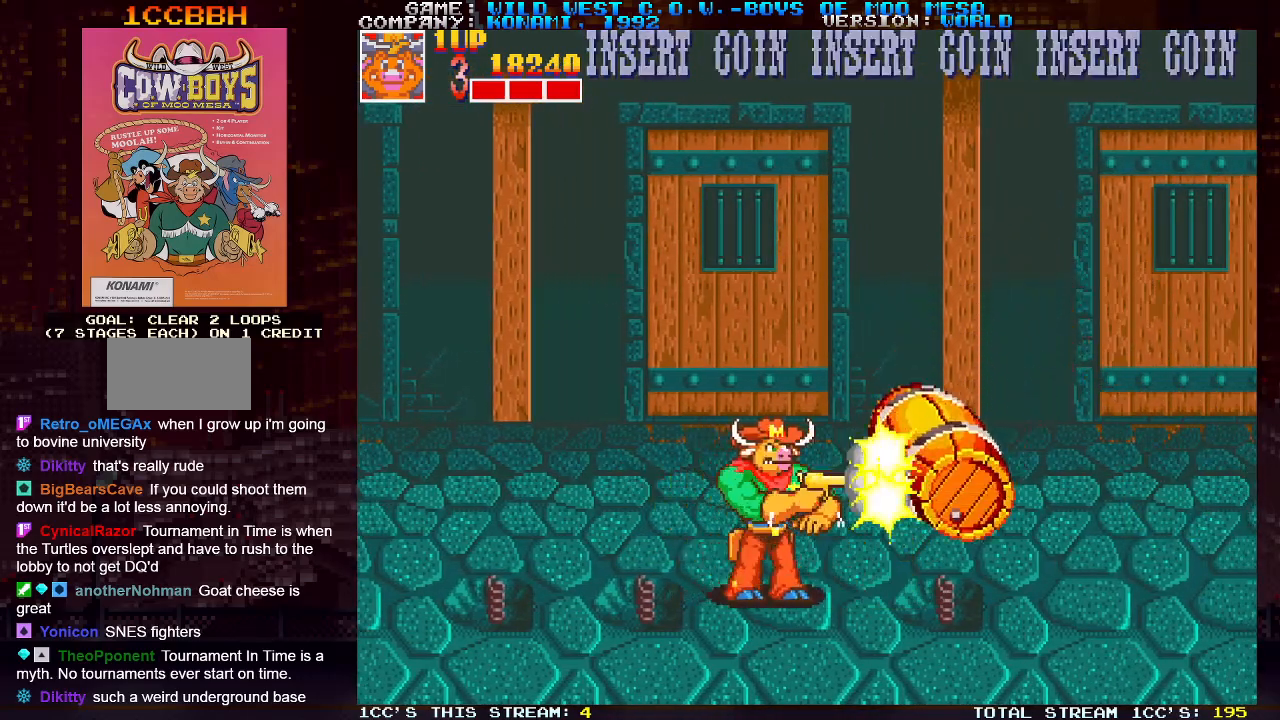
{"buttons": [], "left_stick": "center", "events": [[17, "SQUARE", "up"], [50, "SQUARE", "down"], [100, "SQUARE", "up"]]}
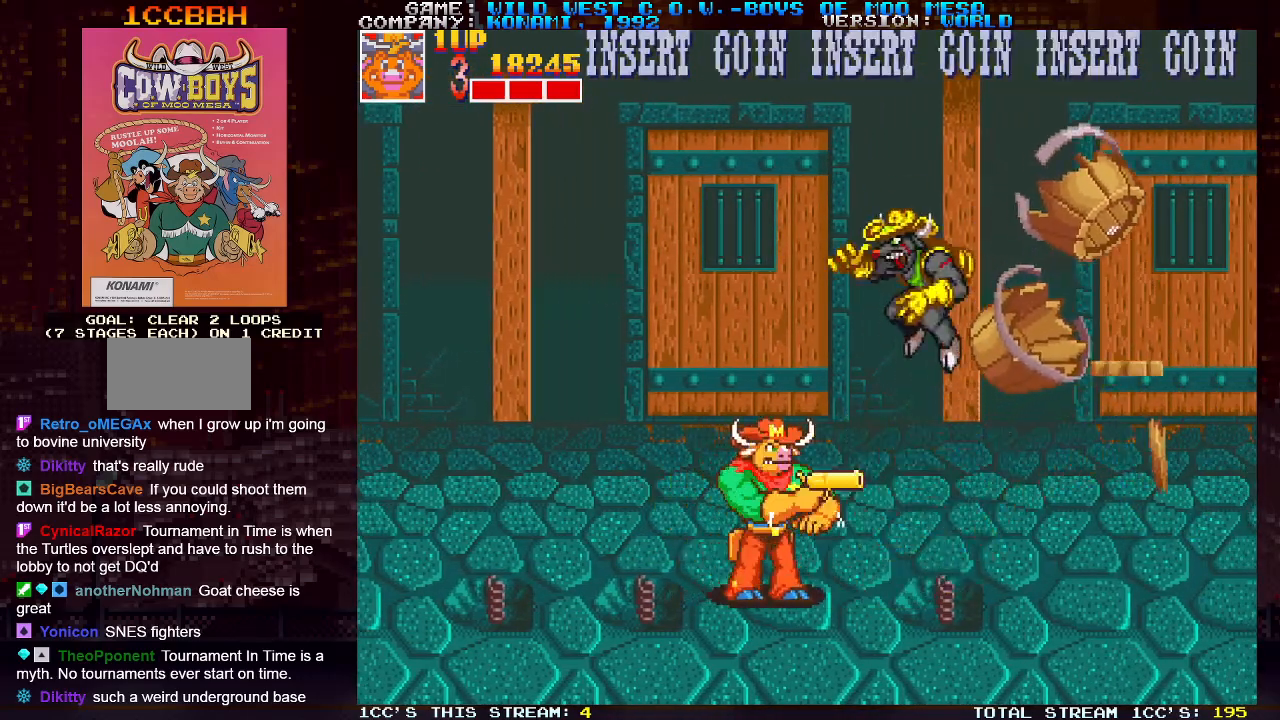
{"buttons": [], "left_stick": "right", "events": [[217, "SQUARE", "down"], [217, "left_stick", "right"], [267, "SQUARE", "up"]]}
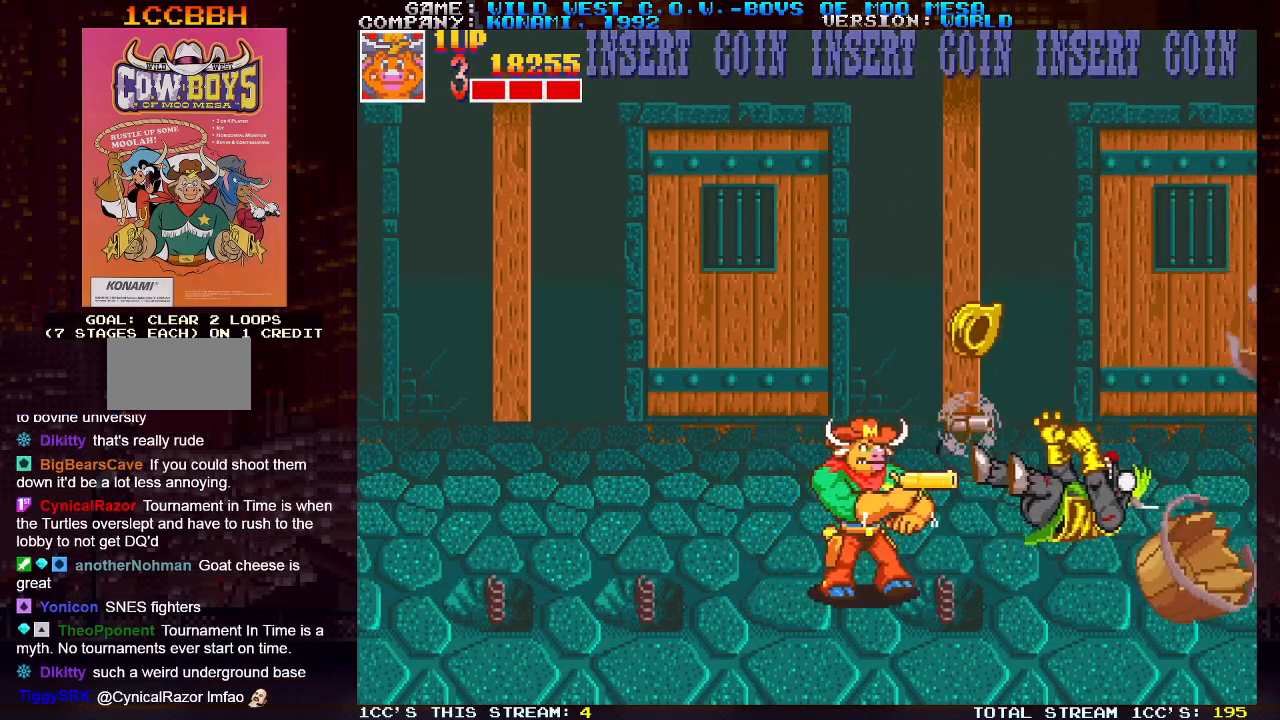
{"buttons": [], "left_stick": "right", "events": []}
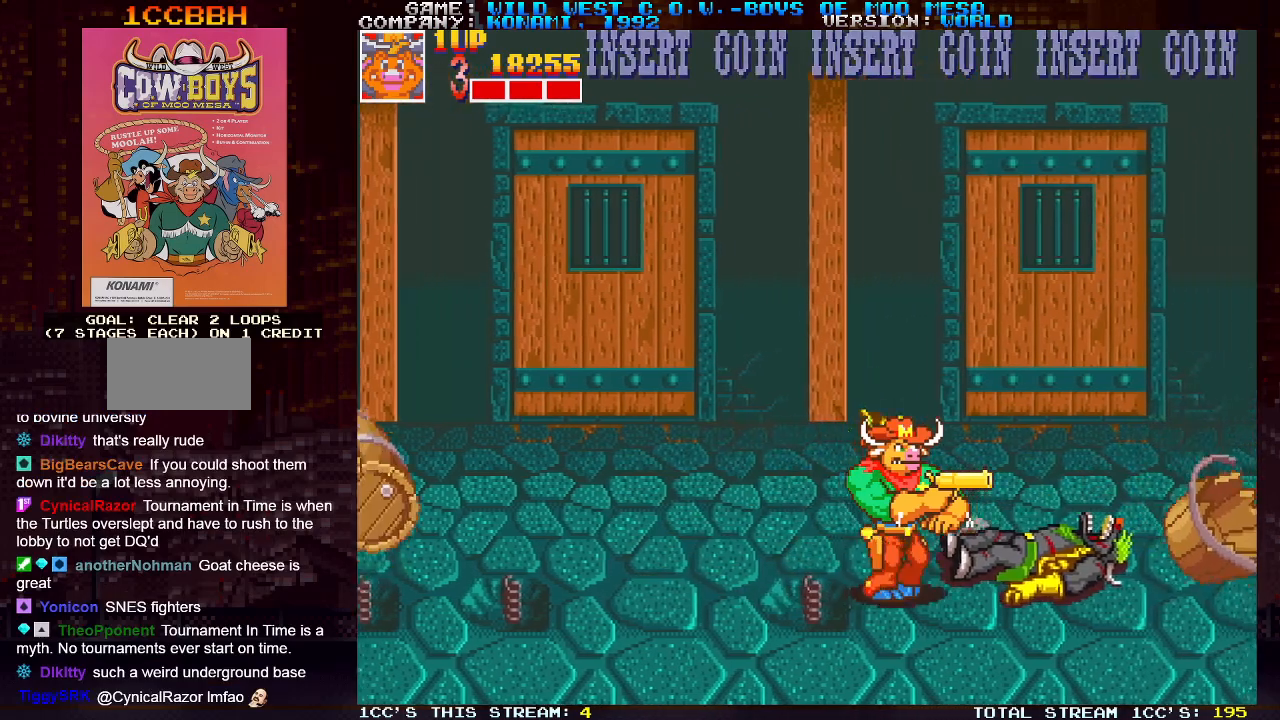
{"buttons": [], "left_stick": "center", "events": [[17, "left_stick", "center"], [317, "left_stick", "left"], [400, "left_stick", "center"]]}
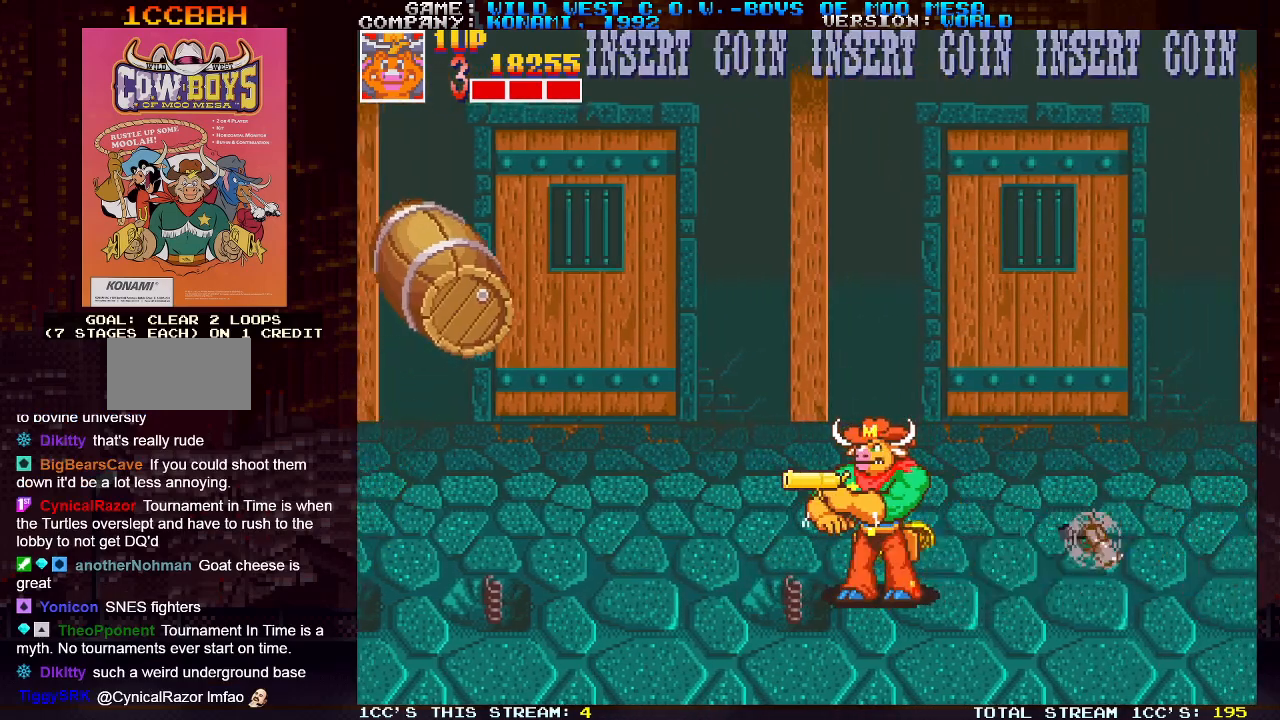
{"buttons": [], "left_stick": "center", "events": [[283, "SQUARE", "down"], [317, "SQUARE", "up"], [433, "SQUARE", "down"], [500, "SQUARE", "up"]]}
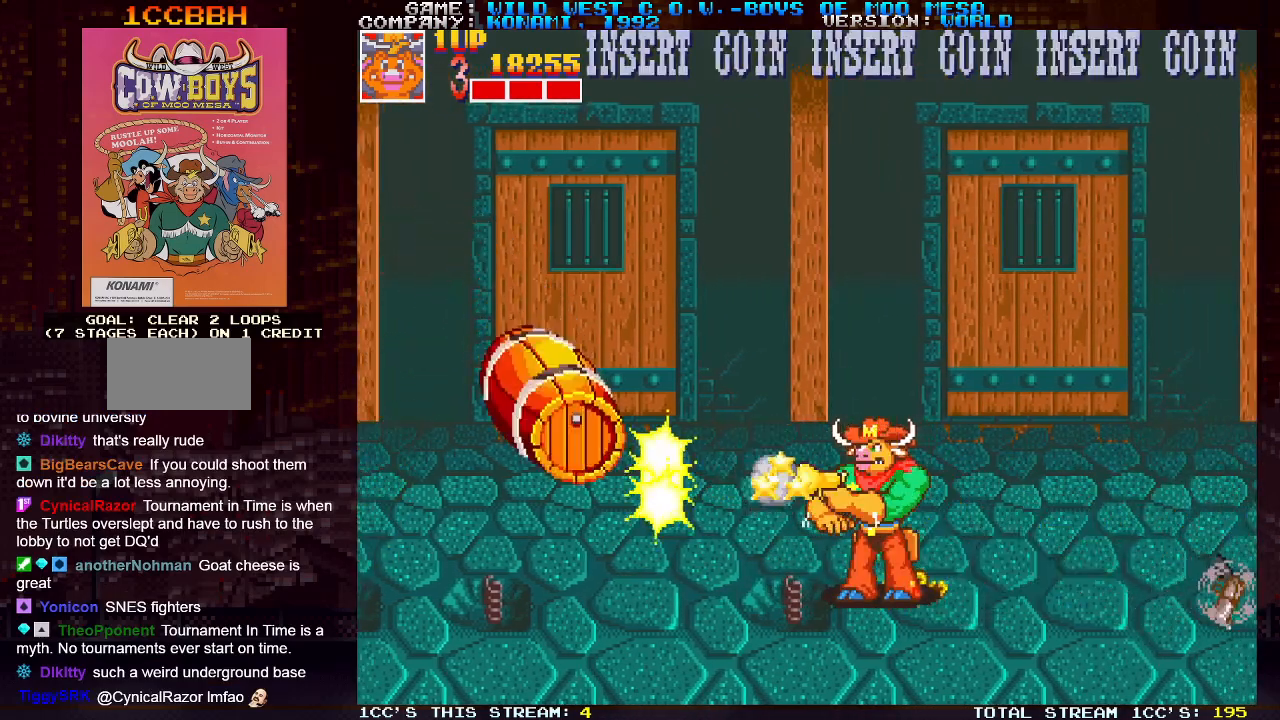
{"buttons": [], "left_stick": "center", "events": [[17, "SQUARE", "down"], [83, "SQUARE", "up"]]}
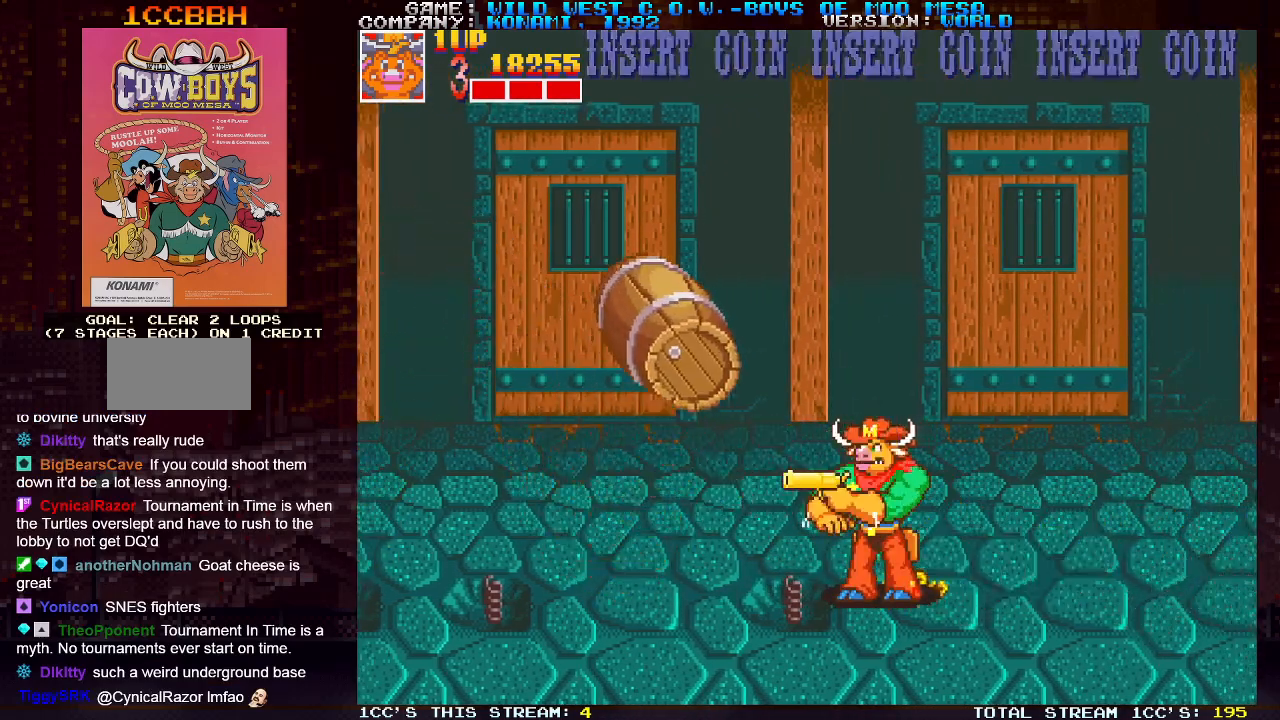
{"buttons": [], "left_stick": "right", "events": [[100, "left_stick", "right"]]}
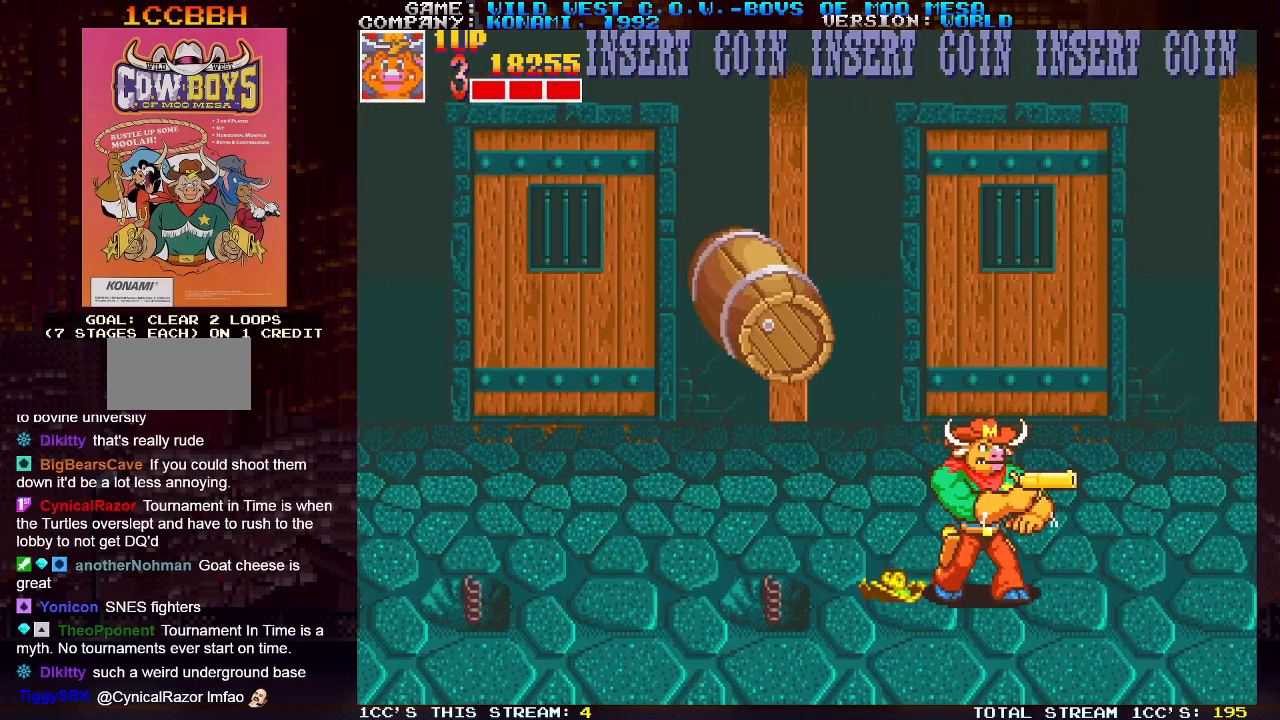
{"buttons": [], "left_stick": "center", "events": [[167, "left_stick", "left"], [200, "SQUARE", "down"], [217, "left_stick", "center"], [233, "SQUARE", "up"], [300, "SQUARE", "down"], [367, "SQUARE", "up"]]}
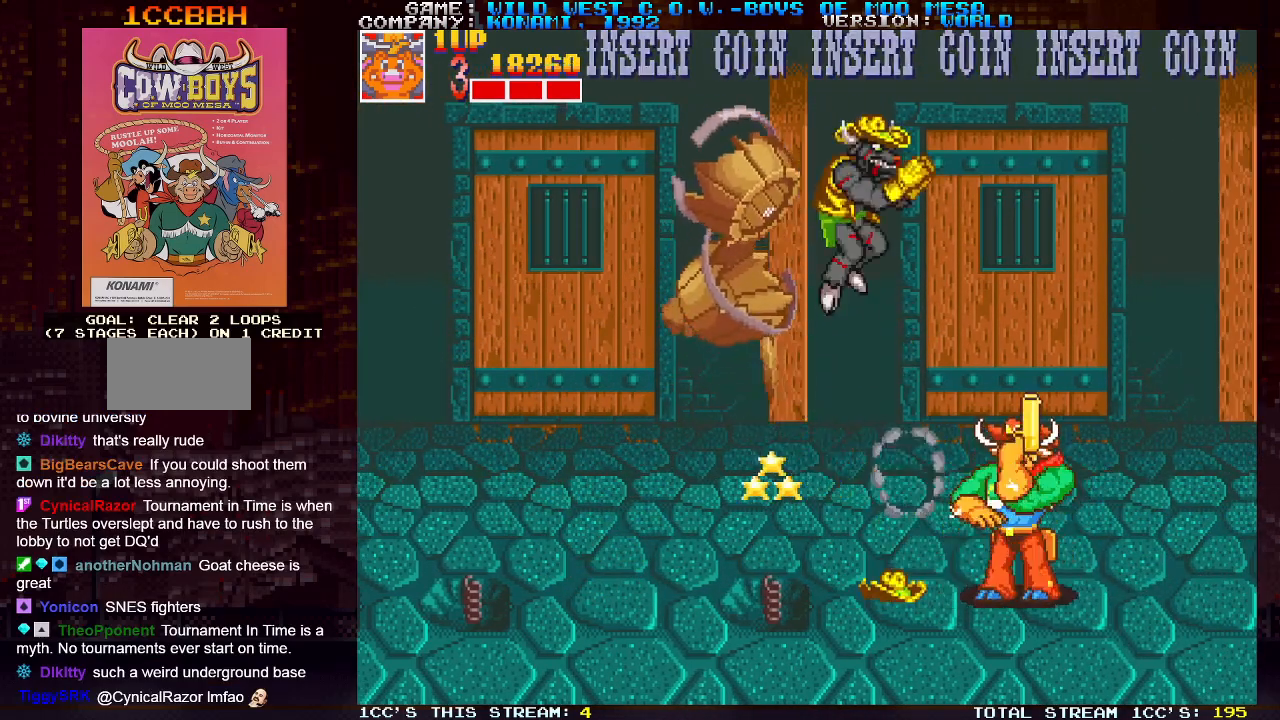
{"buttons": [], "left_stick": "center", "events": [[433, "SQUARE", "down"], [500, "SQUARE", "up"]]}
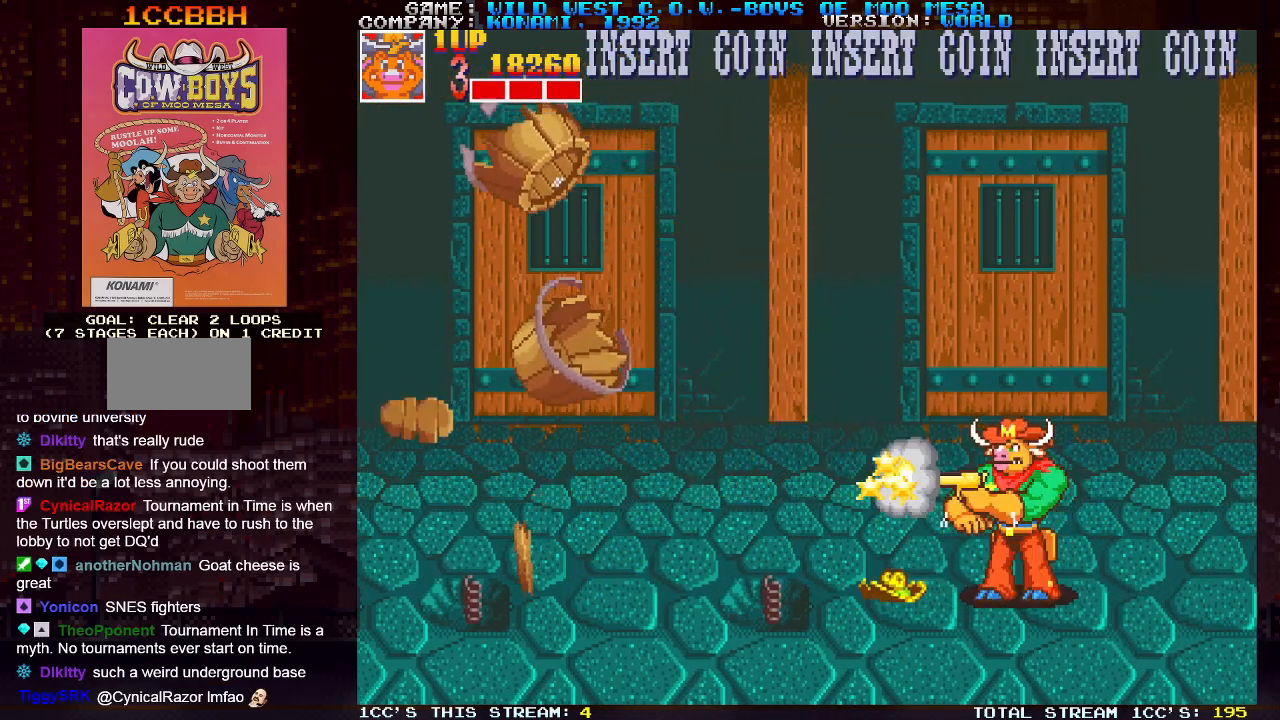
{"buttons": [], "left_stick": "left", "events": [[33, "left_stick", "left"]]}
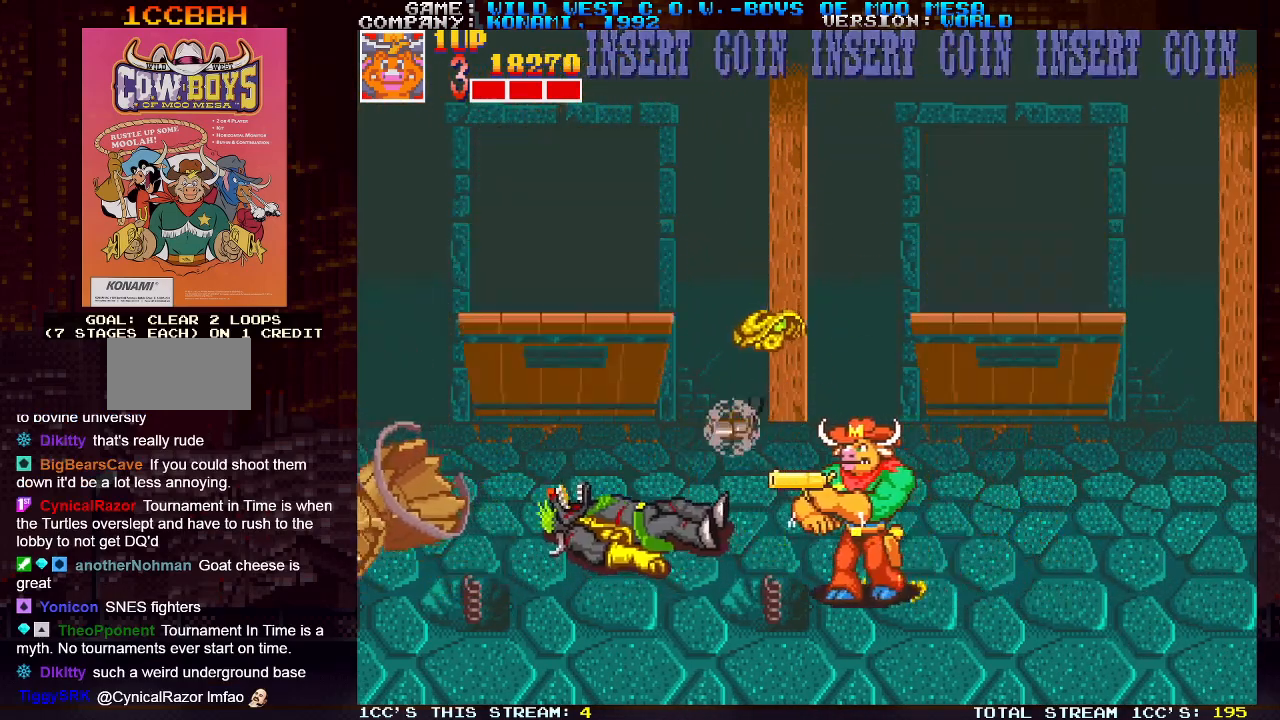
{"buttons": [], "left_stick": "left", "events": []}
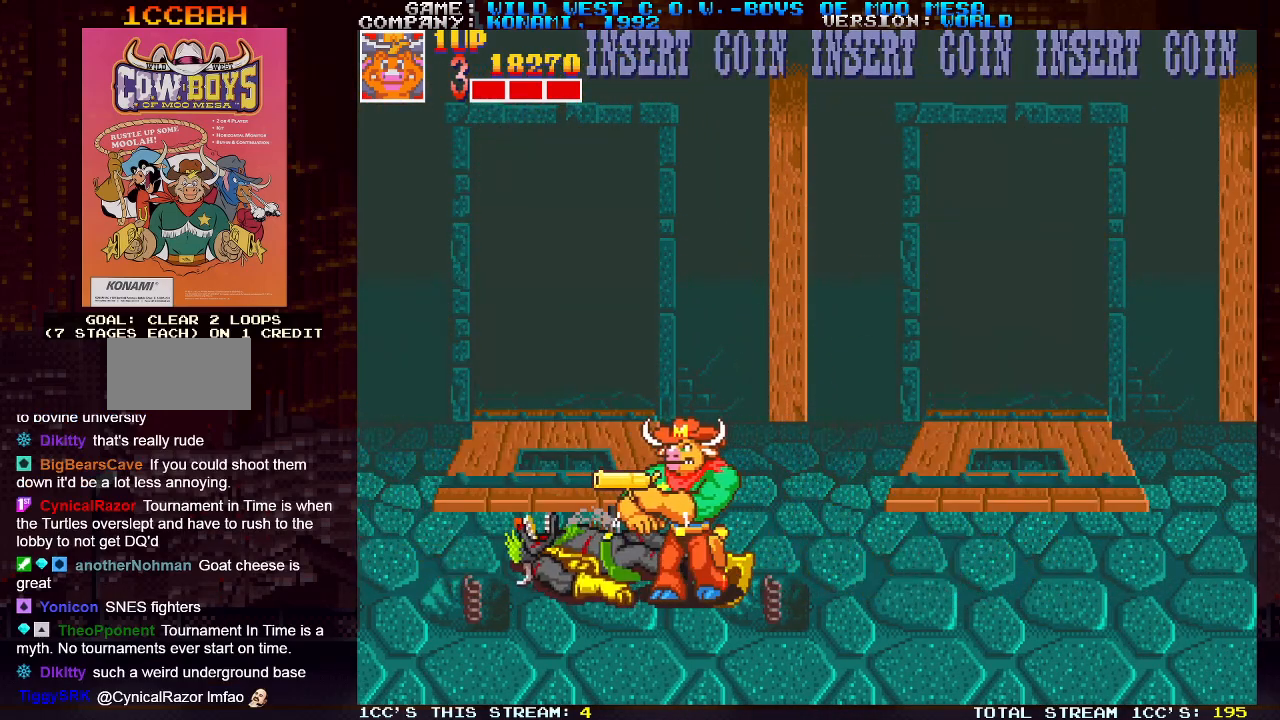
{"buttons": [], "left_stick": "left", "events": []}
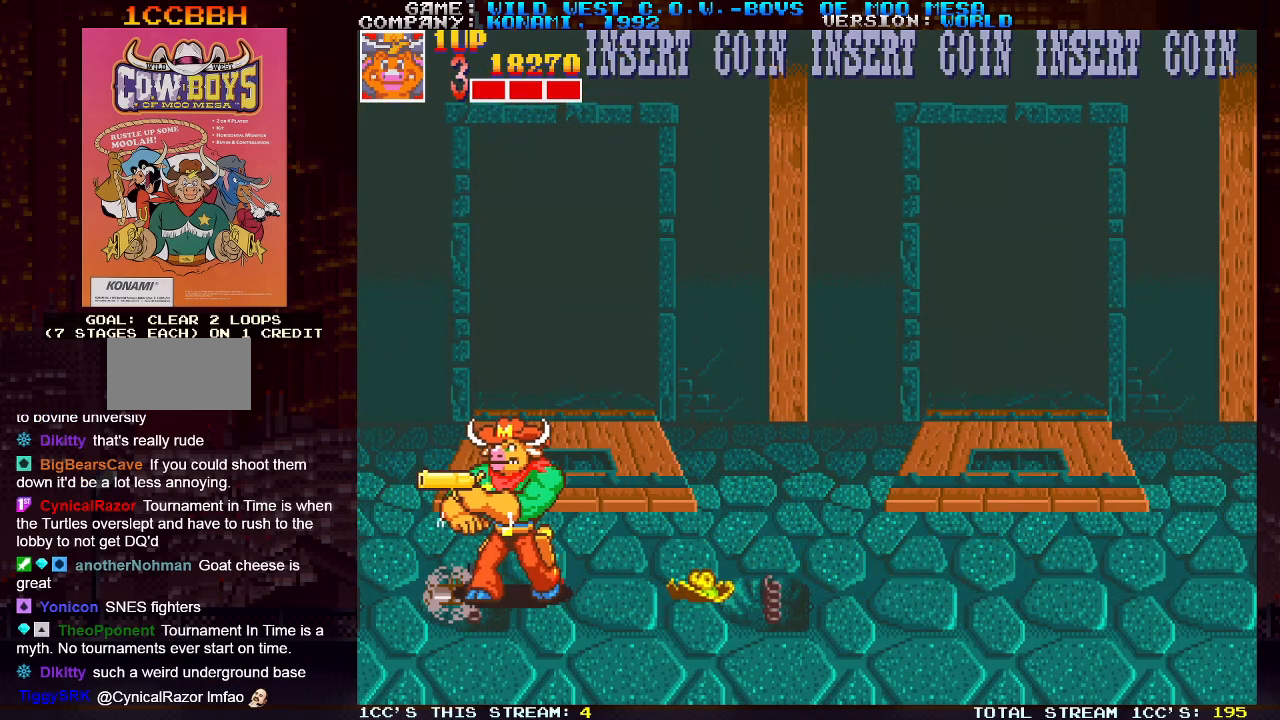
{"buttons": [], "left_stick": "center", "events": [[367, "left_stick", "center"], [417, "left_stick", "right"], [483, "left_stick", "center"]]}
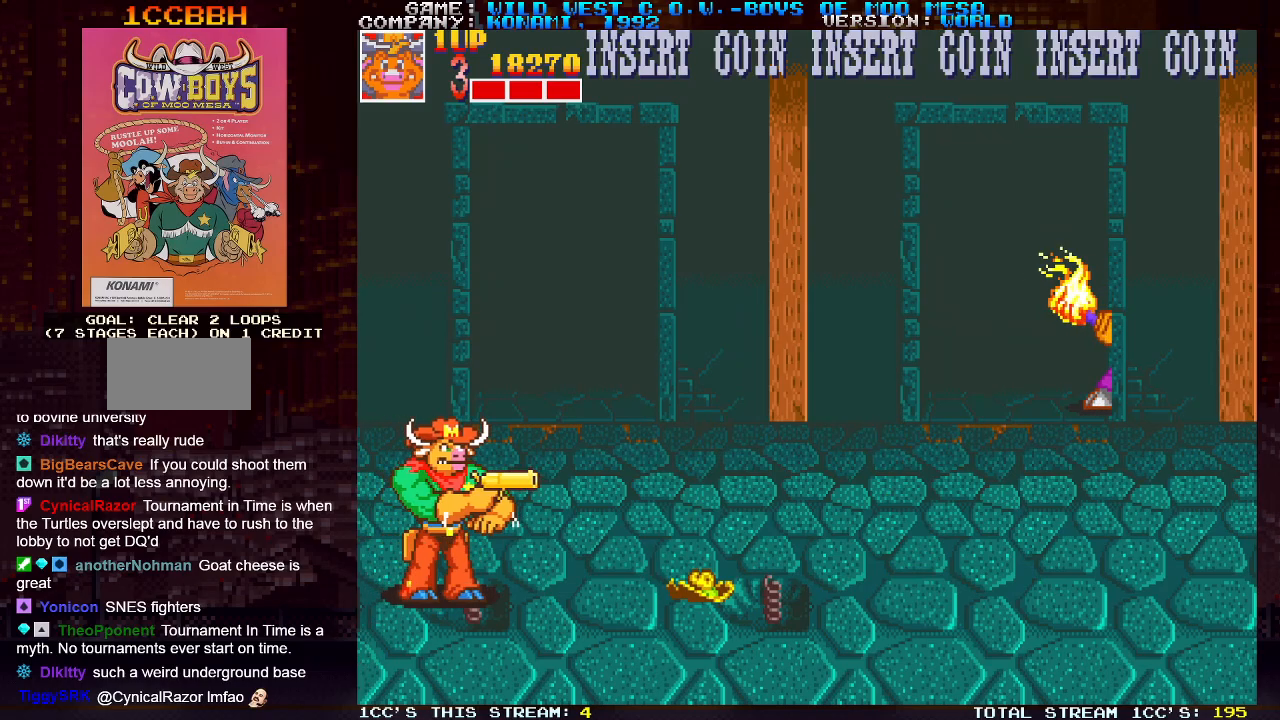
{"buttons": [], "left_stick": "center", "events": []}
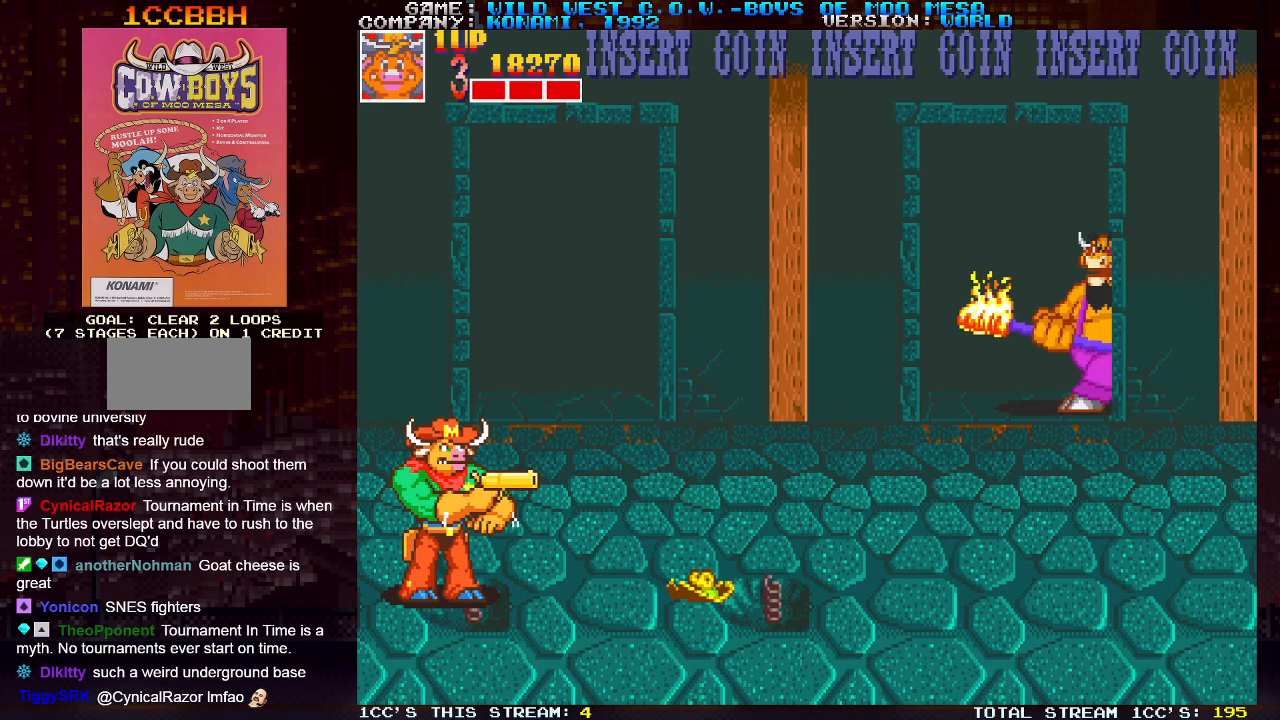
{"buttons": [], "left_stick": "down", "events": [[283, "left_stick", "down"]]}
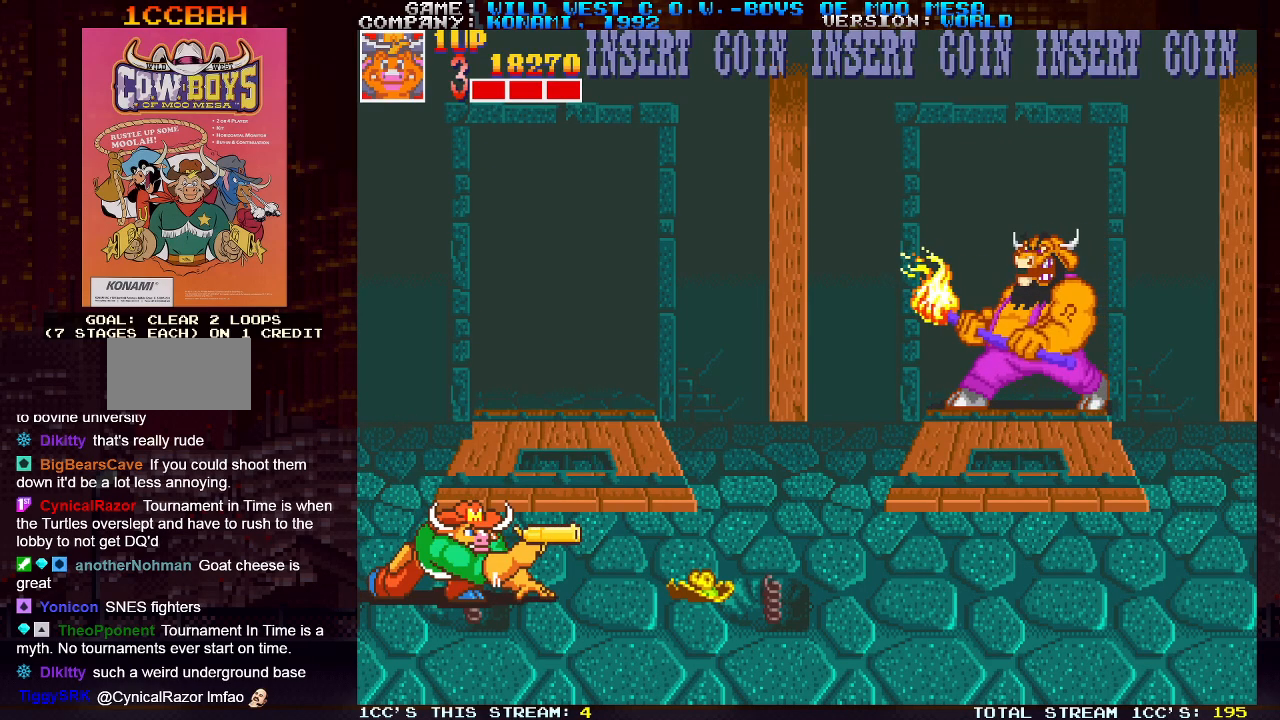
{"buttons": [], "left_stick": "down", "events": []}